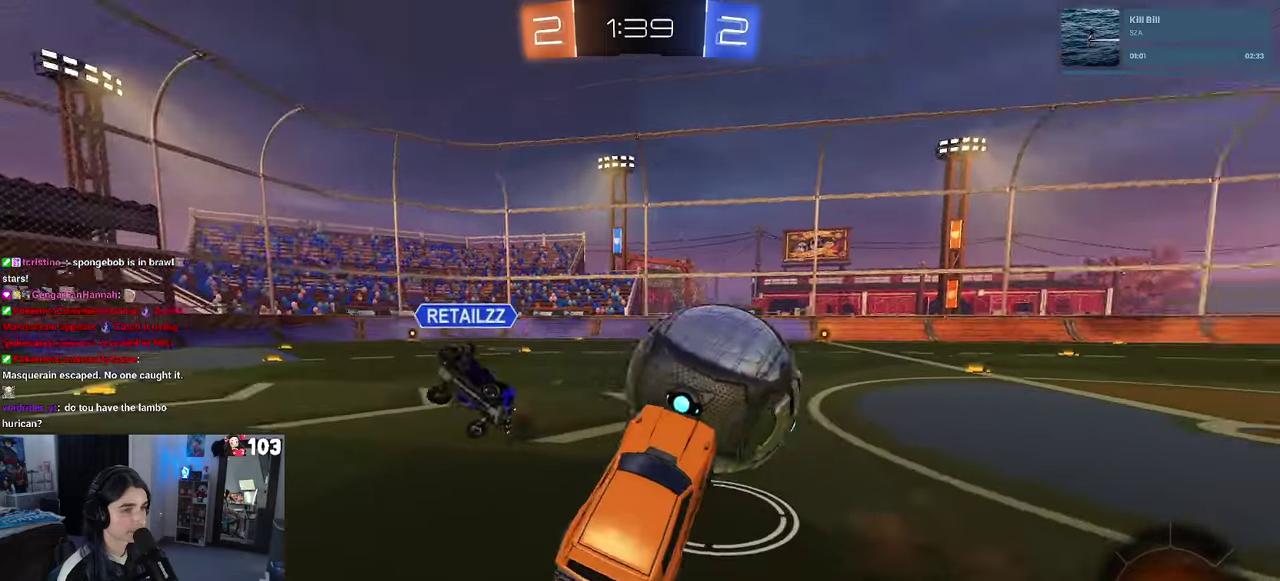
Gameplay with a controller (PlayStation layout); each line is a JSON object with the inputs held at the frame after it. "events" lists button and stick changes between this image and that frame as [ms after this image, input, new state], when the widget could be followed in between. This document gives stick clicks only as held states, not as events. Not read: L1.
{"buttons": ["R2"], "left_stick": "up", "right_stick": "center", "events": [[84, "SQUARE", "down"], [200, "SQUARE", "up"], [217, "left_stick", "up"], [384, "R2", "down"], [450, "CROSS", "down"], [500, "CROSS", "up"]]}
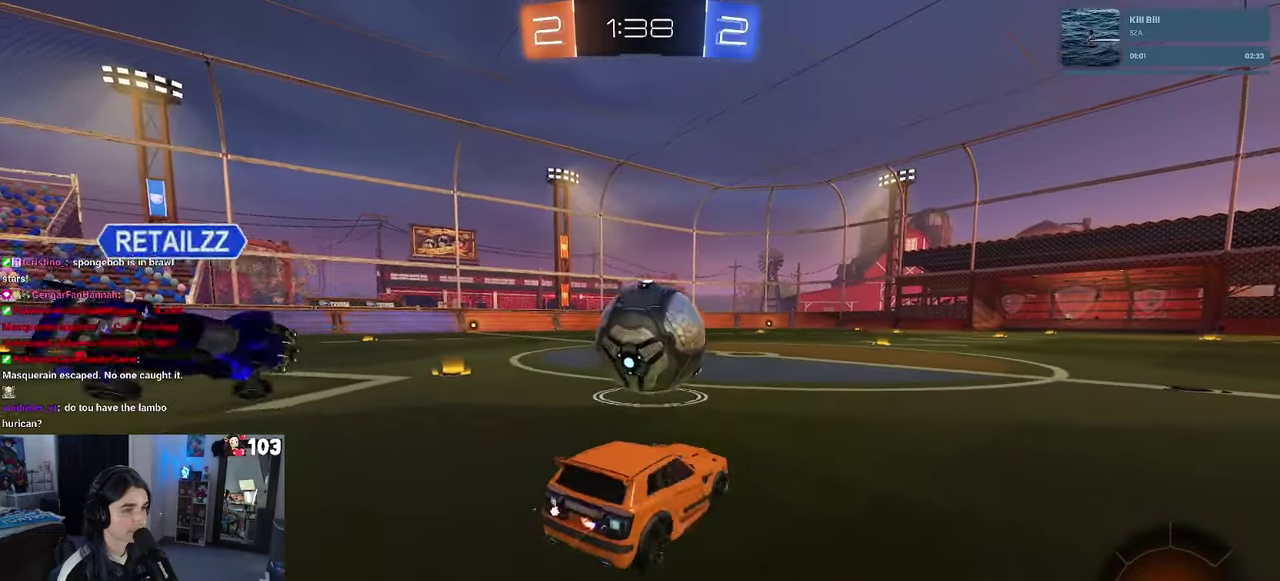
{"buttons": ["R2"], "left_stick": "left", "right_stick": "center", "events": [[34, "left_stick", "up-right"], [100, "left_stick", "right"], [167, "left_stick", "center"], [384, "left_stick", "left"]]}
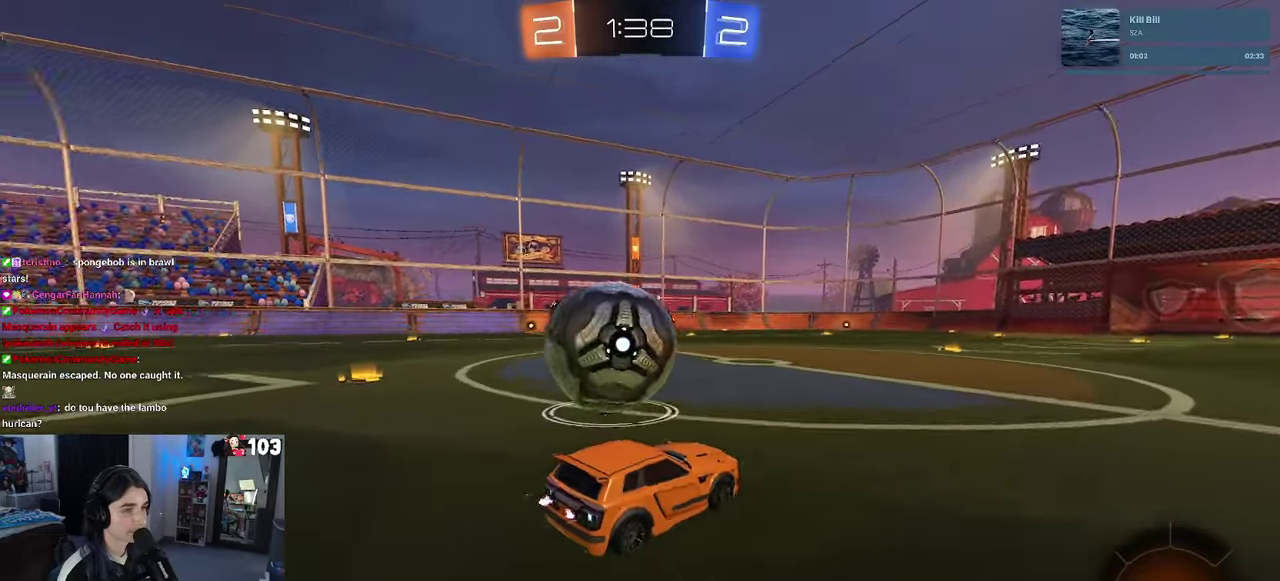
{"buttons": ["R2"], "left_stick": "left", "right_stick": "center", "events": []}
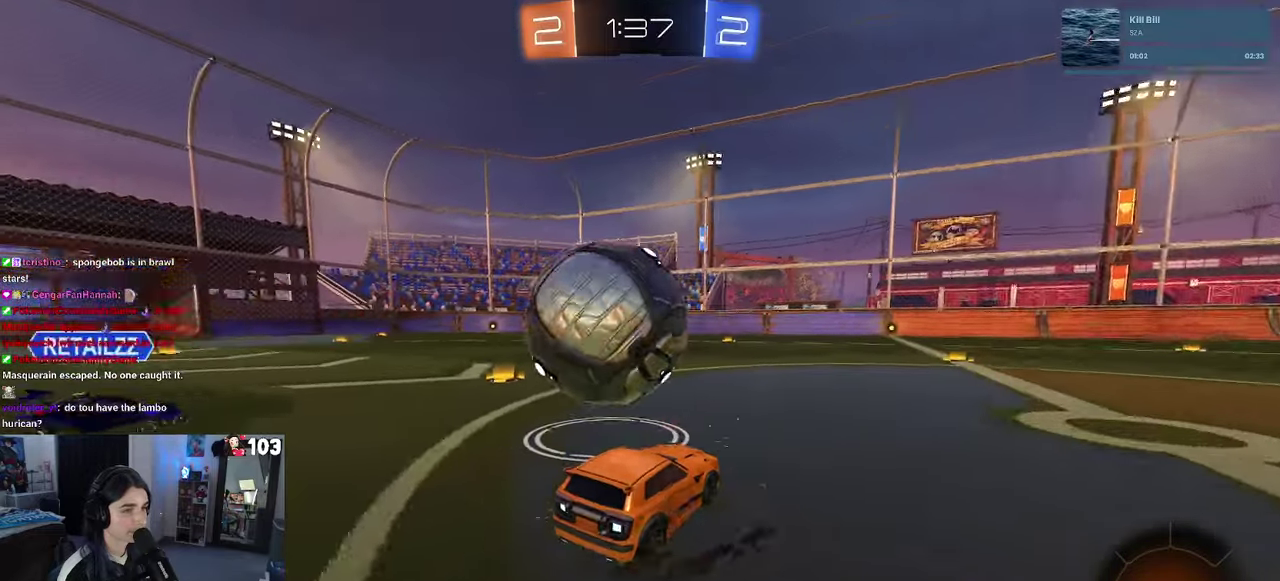
{"buttons": ["R2"], "left_stick": "right", "right_stick": "center", "events": [[67, "R2", "up"], [267, "R2", "down"], [284, "left_stick", "center"], [334, "left_stick", "down-right"], [400, "left_stick", "right"]]}
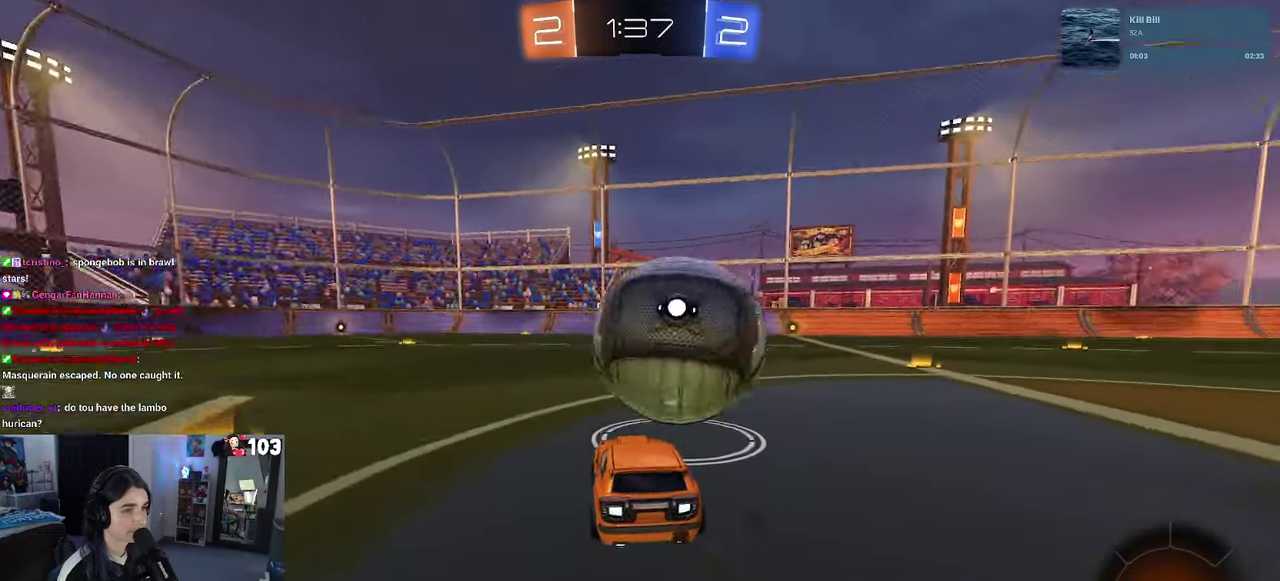
{"buttons": ["SQUARE", "R1", "R2"], "left_stick": "down", "right_stick": "center"}
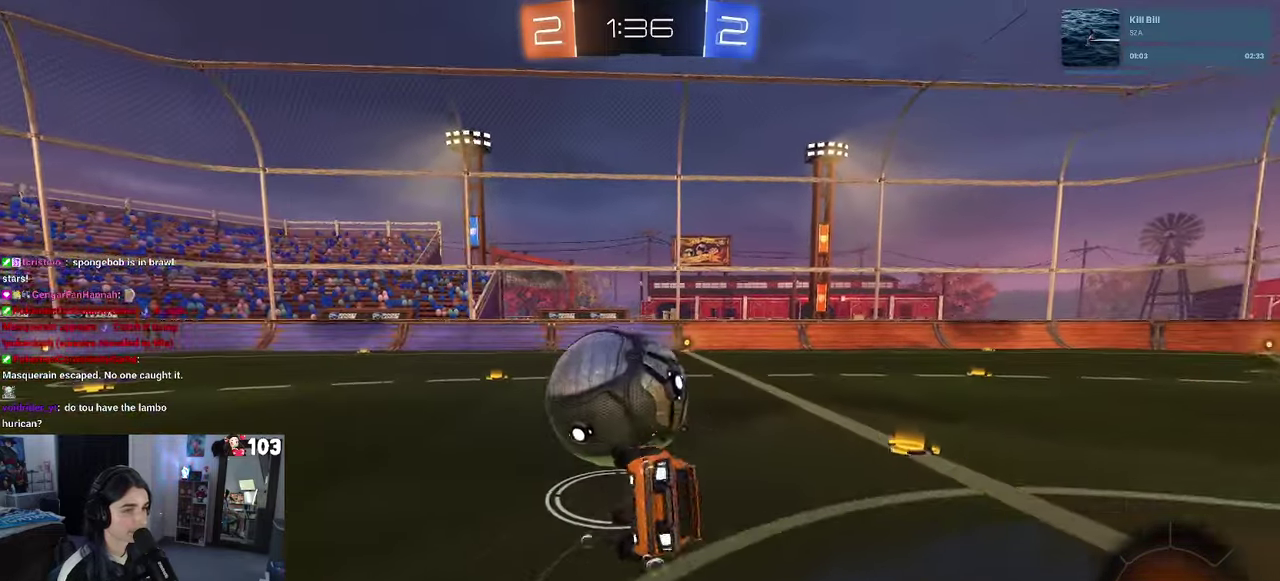
{"buttons": ["SQUARE", "R2"], "left_stick": "right", "right_stick": "center"}
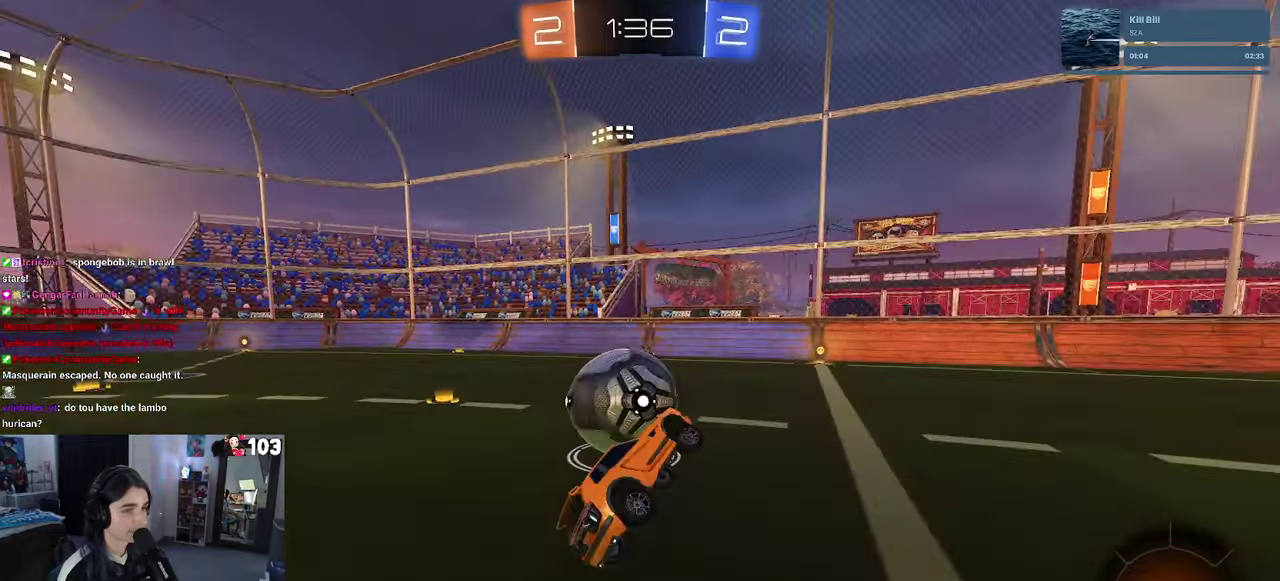
{"buttons": ["R2"], "left_stick": "left", "right_stick": "center", "events": [[50, "SQUARE", "up"], [84, "left_stick", "center"], [317, "left_stick", "left"]]}
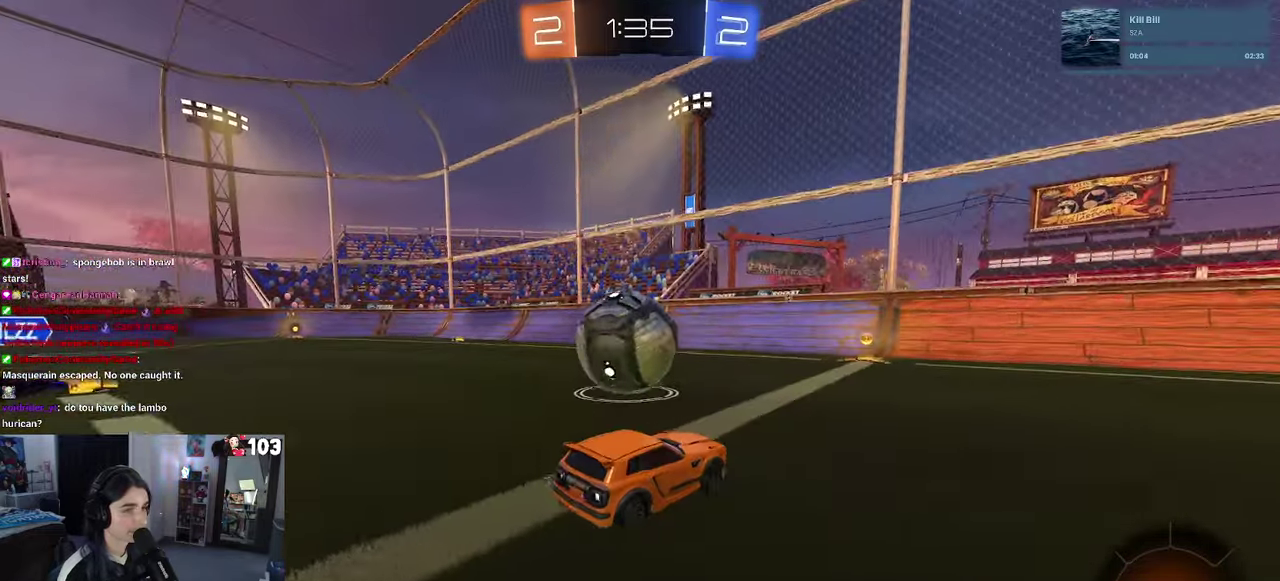
{"buttons": ["R2"], "left_stick": "center", "right_stick": "center", "events": [[34, "left_stick", "center"], [266, "left_stick", "left"], [316, "left_stick", "center"]]}
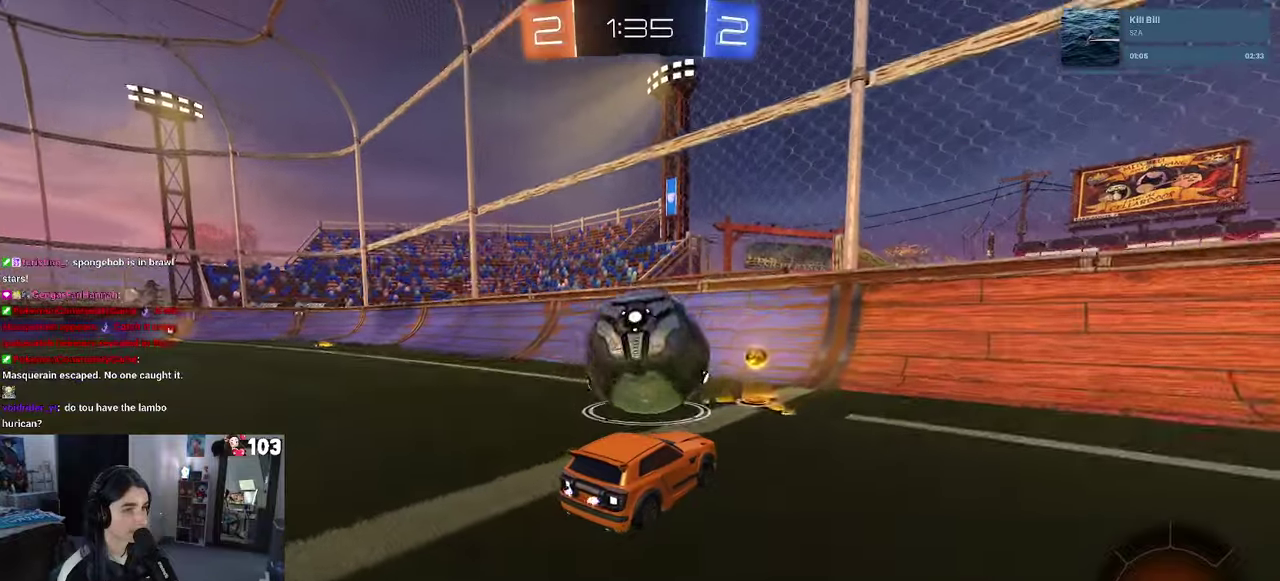
{"buttons": ["R2"], "left_stick": "center", "right_stick": "center", "events": [[150, "left_stick", "right"], [200, "left_stick", "center"]]}
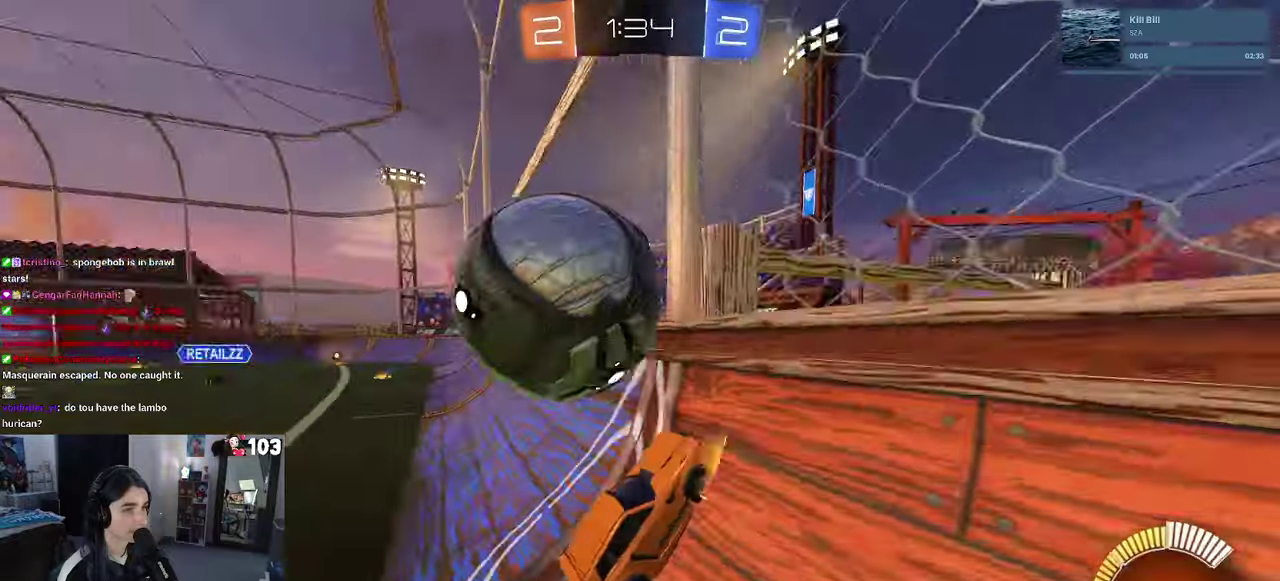
{"buttons": ["R2"], "left_stick": "left", "right_stick": "center", "events": [[233, "L2", "down"], [233, "left_stick", "left"], [266, "R2", "up"], [283, "left_stick", "center"], [350, "R2", "down"], [433, "L2", "up"], [433, "left_stick", "left"]]}
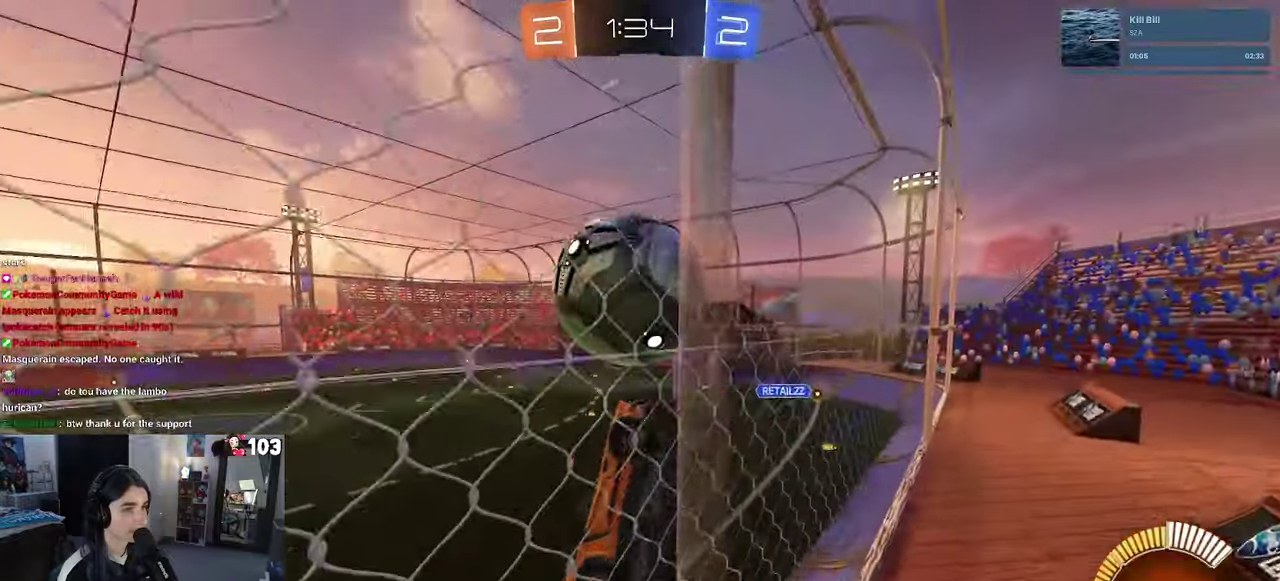
{"buttons": ["R2"], "left_stick": "down-left", "right_stick": "center", "events": [[33, "left_stick", "center"], [133, "CROSS", "down"], [266, "left_stick", "left"], [316, "CROSS", "up"], [483, "left_stick", "down-left"]]}
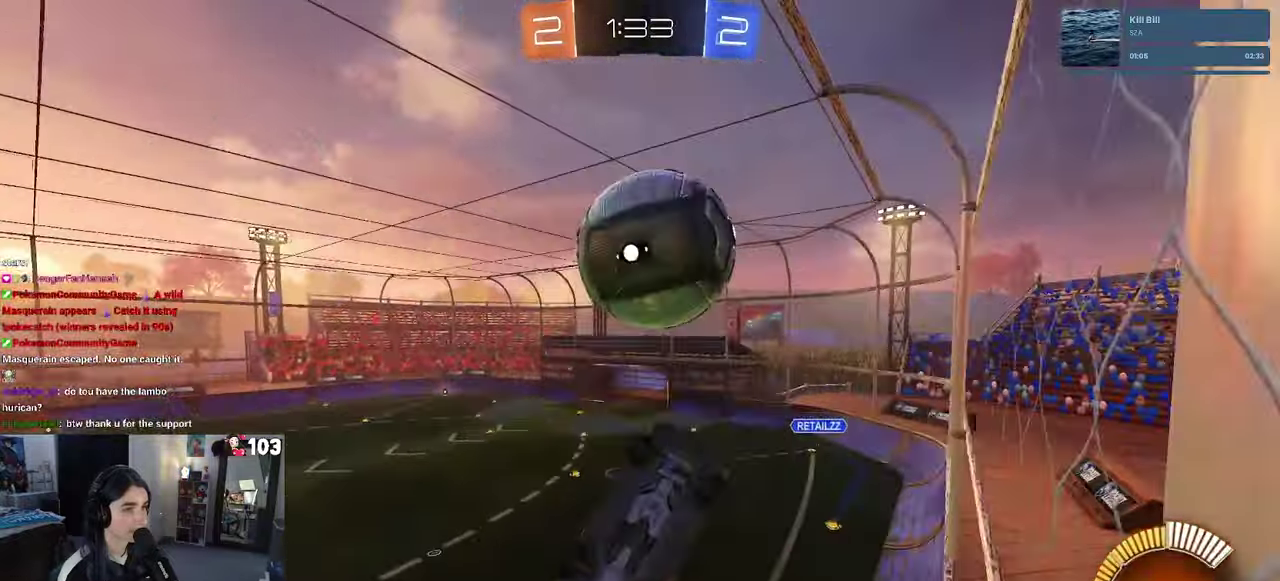
{"buttons": ["R1", "R2"], "left_stick": "up-left", "right_stick": "center", "events": [[33, "R1", "down"], [33, "left_stick", "center"], [166, "left_stick", "up-left"], [383, "R1", "up"], [466, "R1", "down"]]}
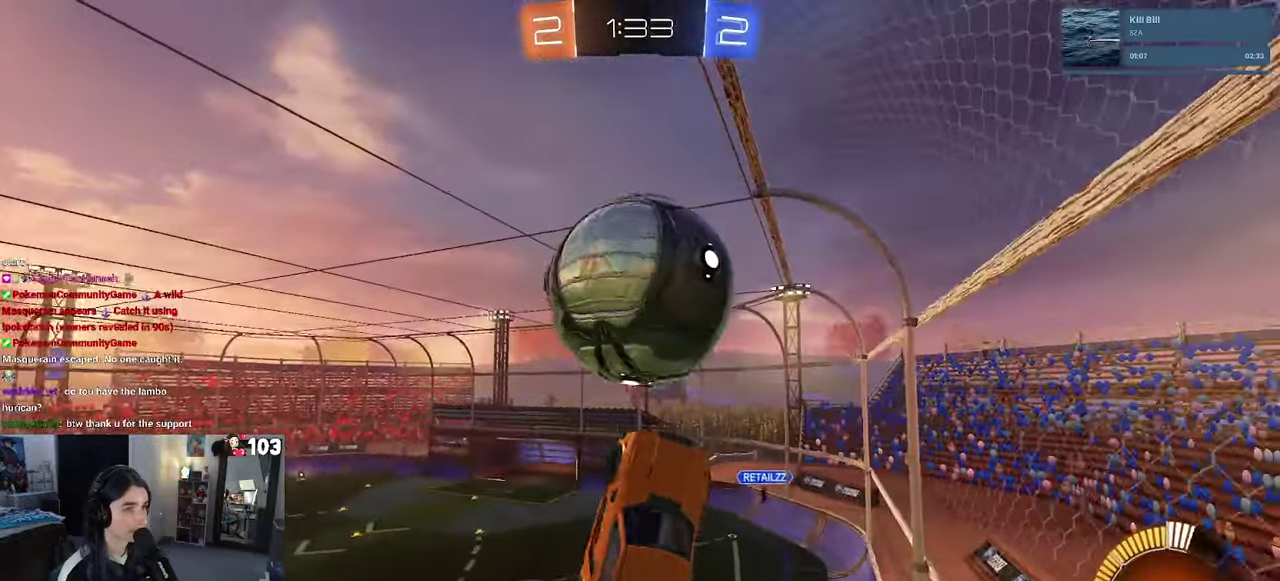
{"buttons": ["R2"], "left_stick": "center", "right_stick": "center", "events": [[50, "left_stick", "up"], [233, "R1", "up"], [250, "left_stick", "up-left"], [350, "left_stick", "left"], [466, "left_stick", "center"]]}
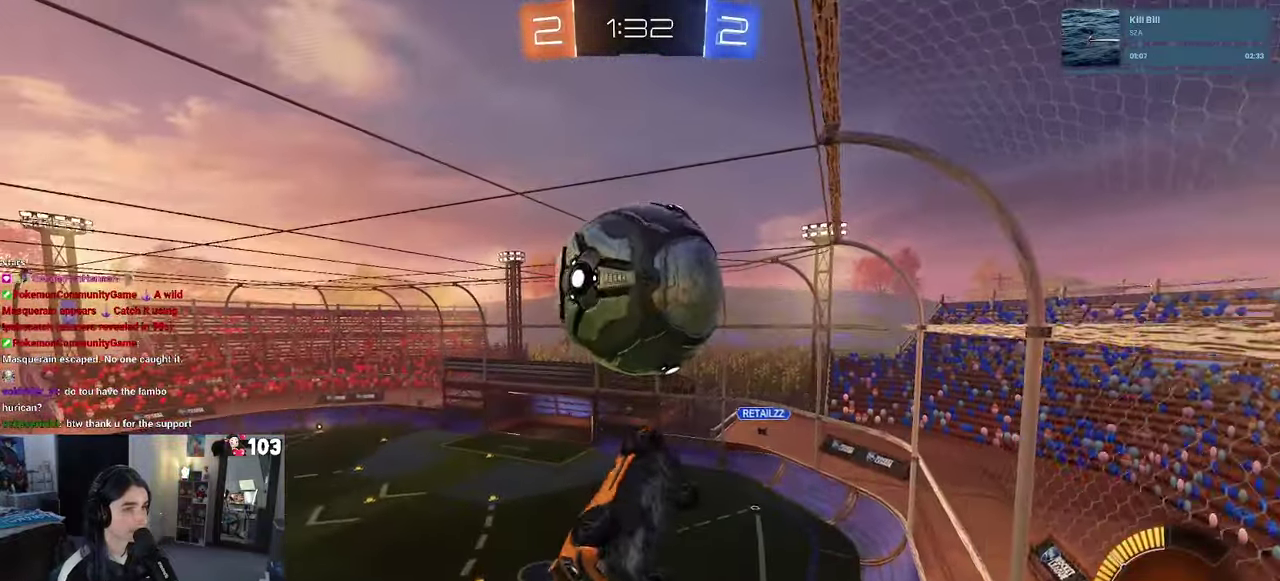
{"buttons": ["R1", "R2"], "left_stick": "up", "right_stick": "center"}
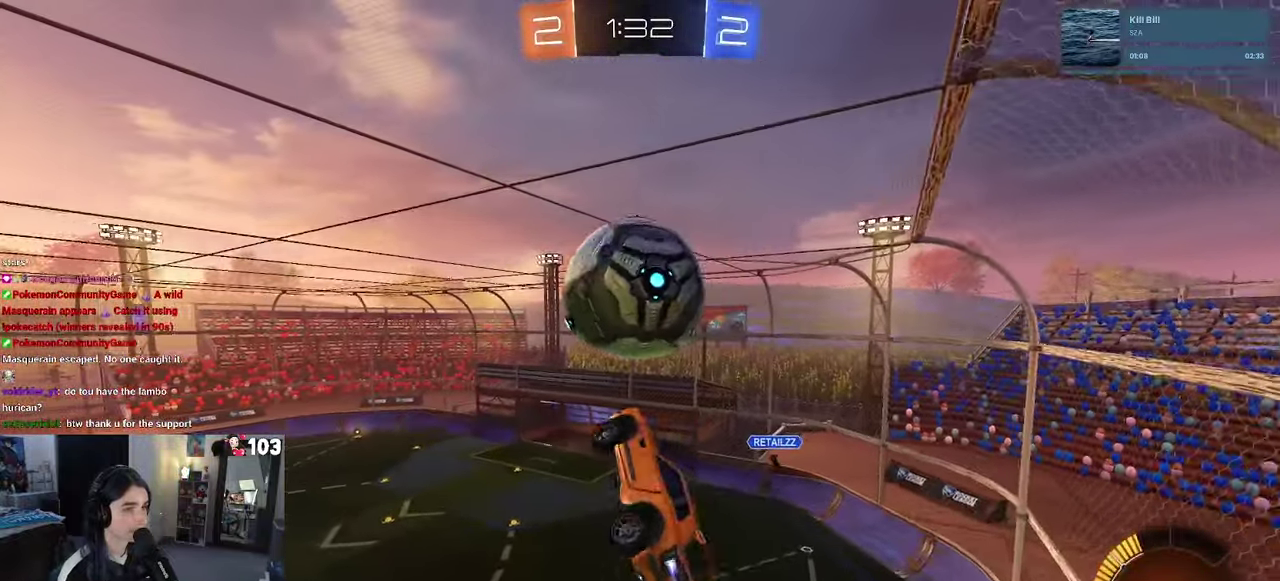
{"buttons": ["R1", "R2"], "left_stick": "up", "right_stick": "center"}
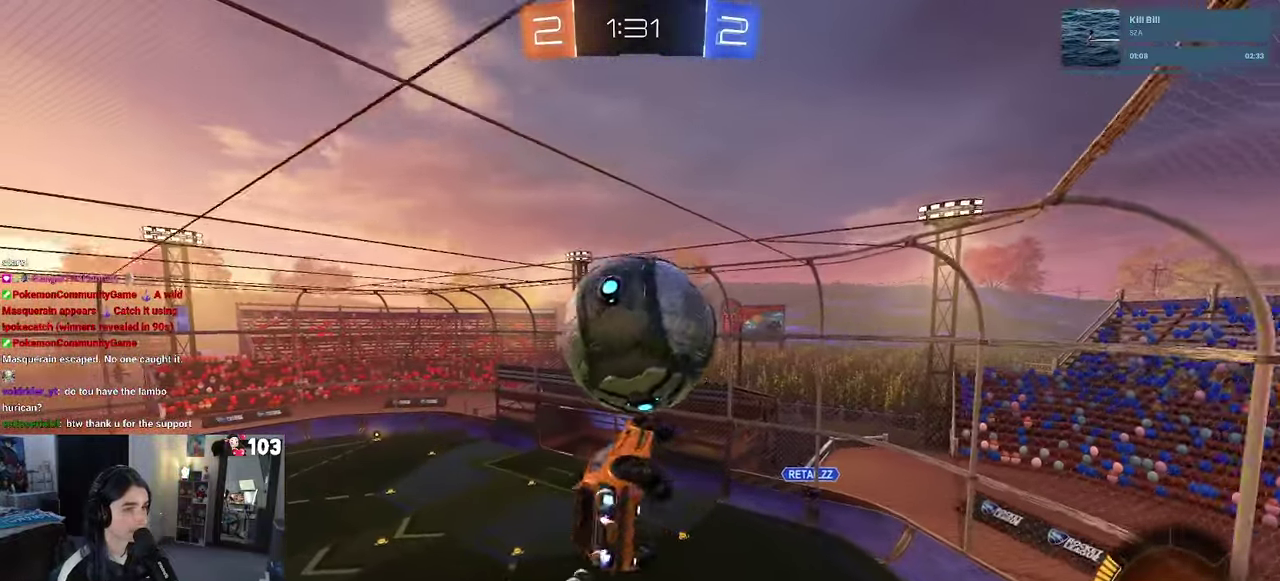
{"buttons": ["R1", "R2"], "left_stick": "center", "right_stick": "center", "events": [[66, "left_stick", "right"], [233, "R1", "up"], [366, "R1", "down"], [400, "left_stick", "center"]]}
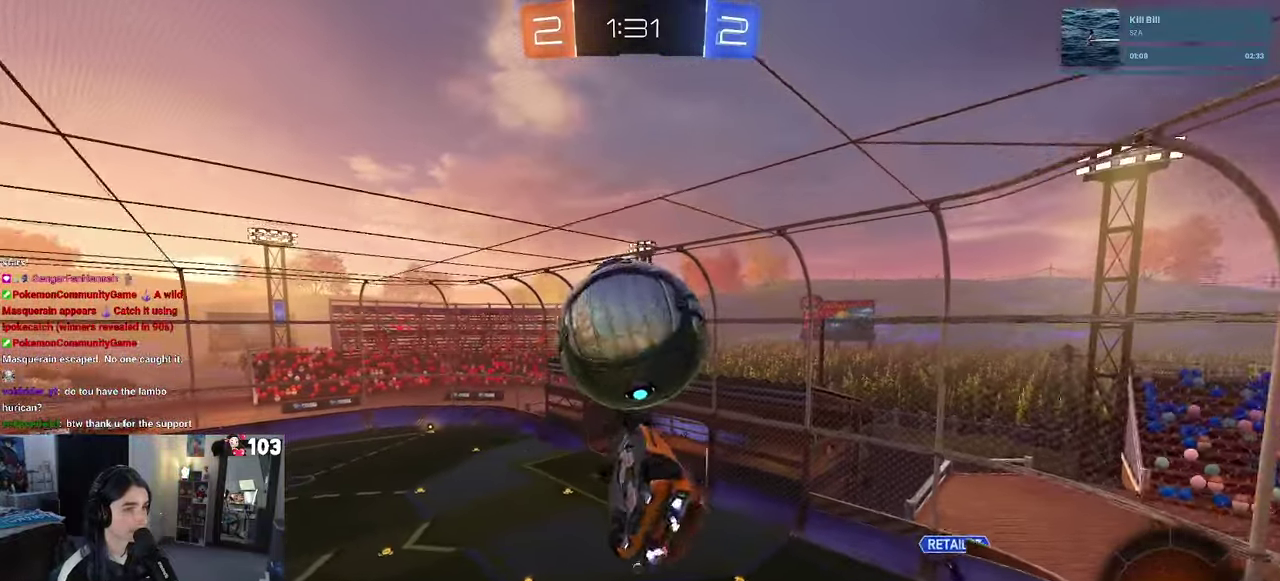
{"buttons": ["R1", "R2"], "left_stick": "center", "right_stick": "center", "events": [[100, "left_stick", "left"], [150, "R1", "up"], [183, "left_stick", "down-left"], [266, "left_stick", "up-left"], [316, "R1", "down"], [450, "left_stick", "center"]]}
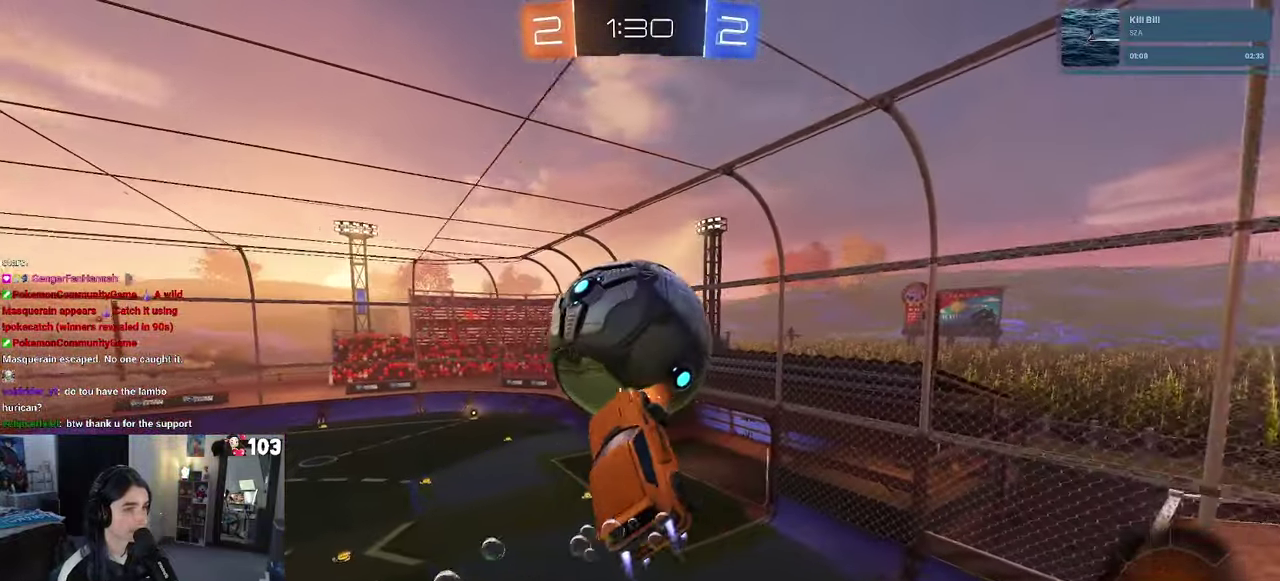
{"buttons": ["R1", "R2"], "left_stick": "right", "right_stick": "center", "events": [[100, "left_stick", "up-right"], [166, "left_stick", "up"], [267, "left_stick", "up-left"], [400, "left_stick", "right"]]}
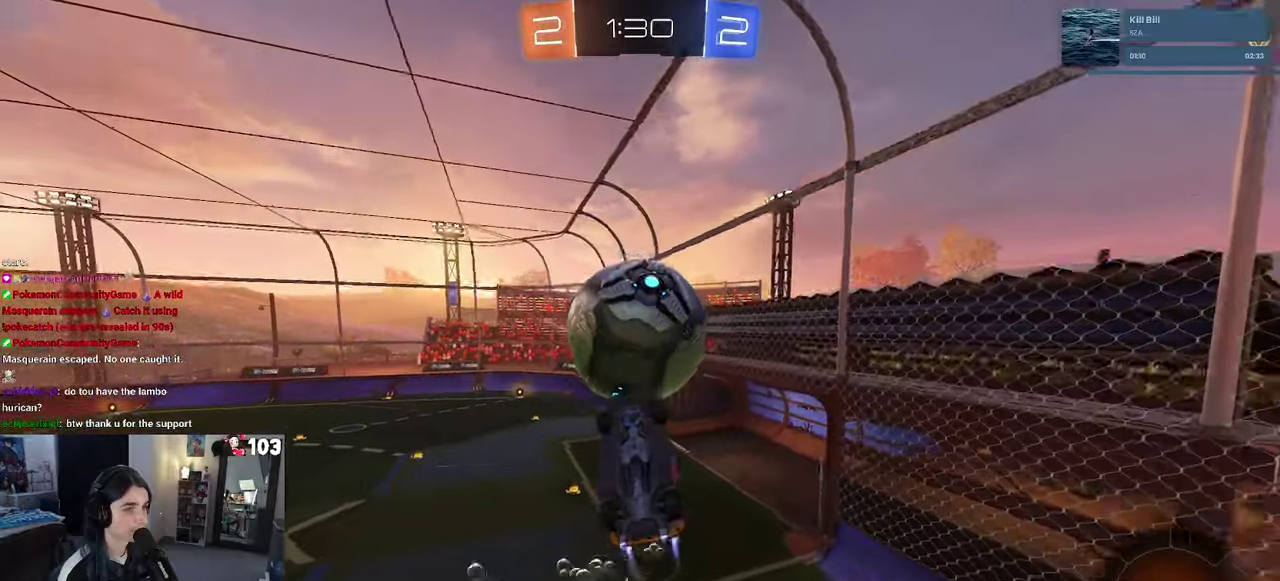
{"buttons": ["R1", "R2"], "left_stick": "up-right", "right_stick": "center", "events": [[33, "left_stick", "up-right"], [150, "left_stick", "right"], [317, "left_stick", "up-right"]]}
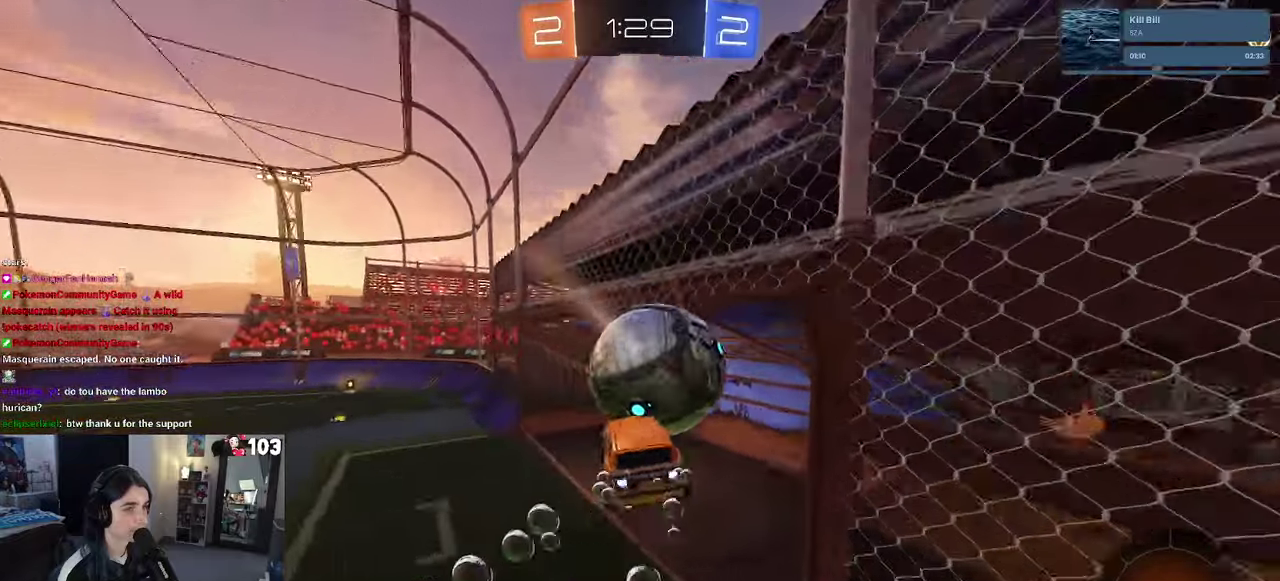
{"buttons": [], "left_stick": "center", "right_stick": "center", "events": [[150, "R1", "up"], [150, "R2", "up"], [183, "left_stick", "center"]]}
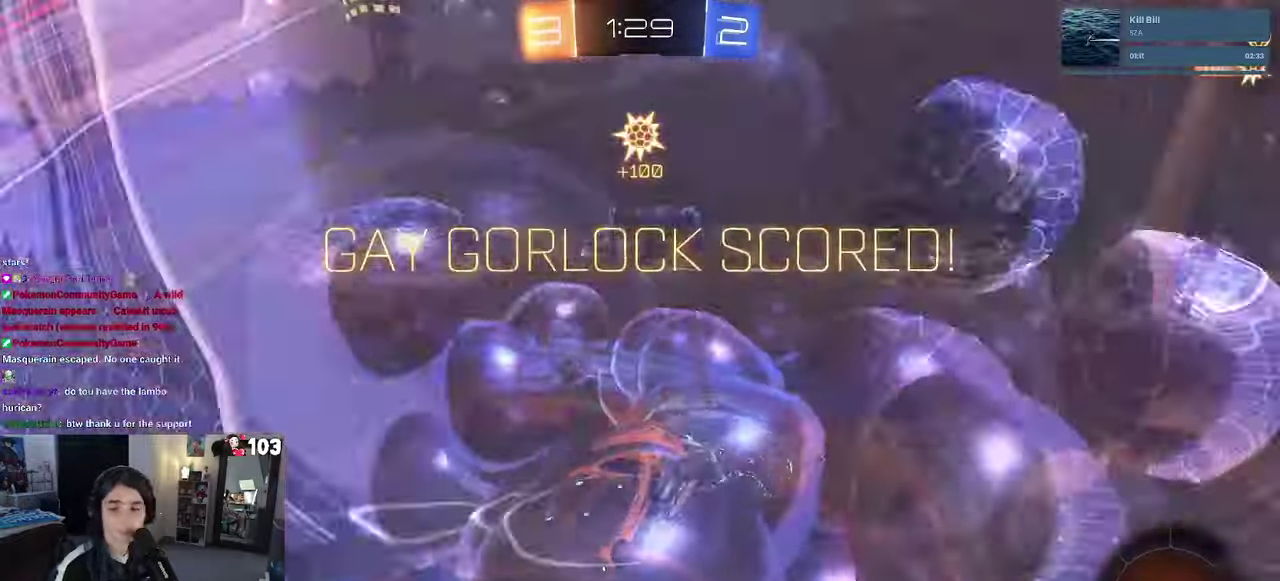
{"buttons": ["CROSS"], "left_stick": "center", "right_stick": "center", "events": [[450, "CROSS", "down"]]}
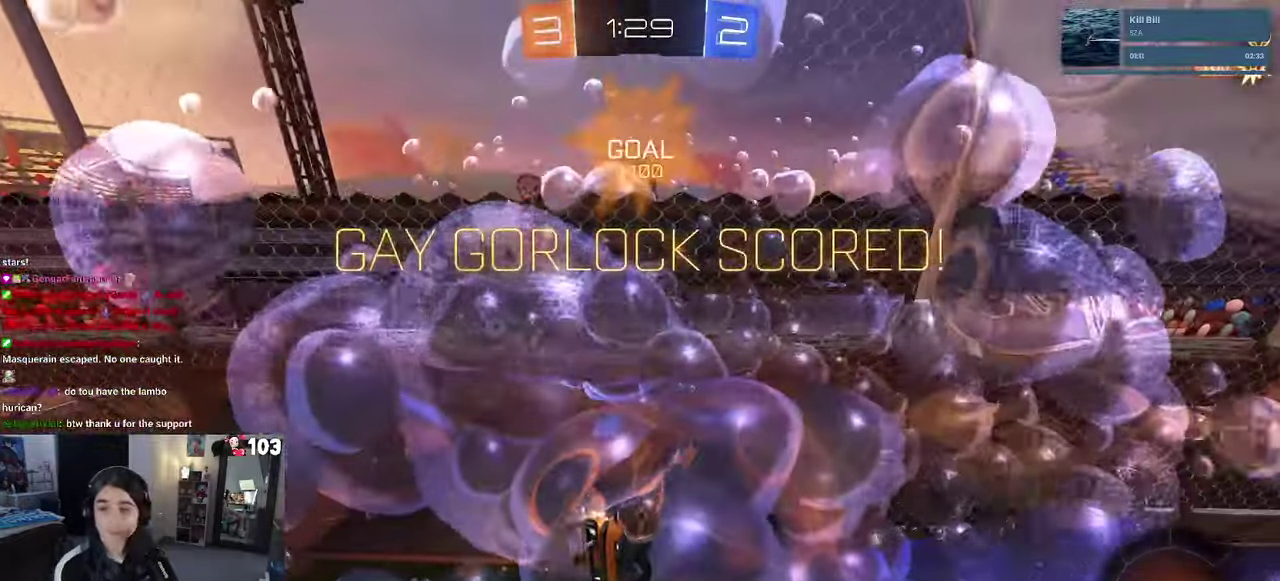
{"buttons": ["CROSS"], "left_stick": "center", "right_stick": "center", "events": [[100, "CROSS", "up"], [183, "CROSS", "down"], [317, "CROSS", "up"], [400, "CROSS", "down"]]}
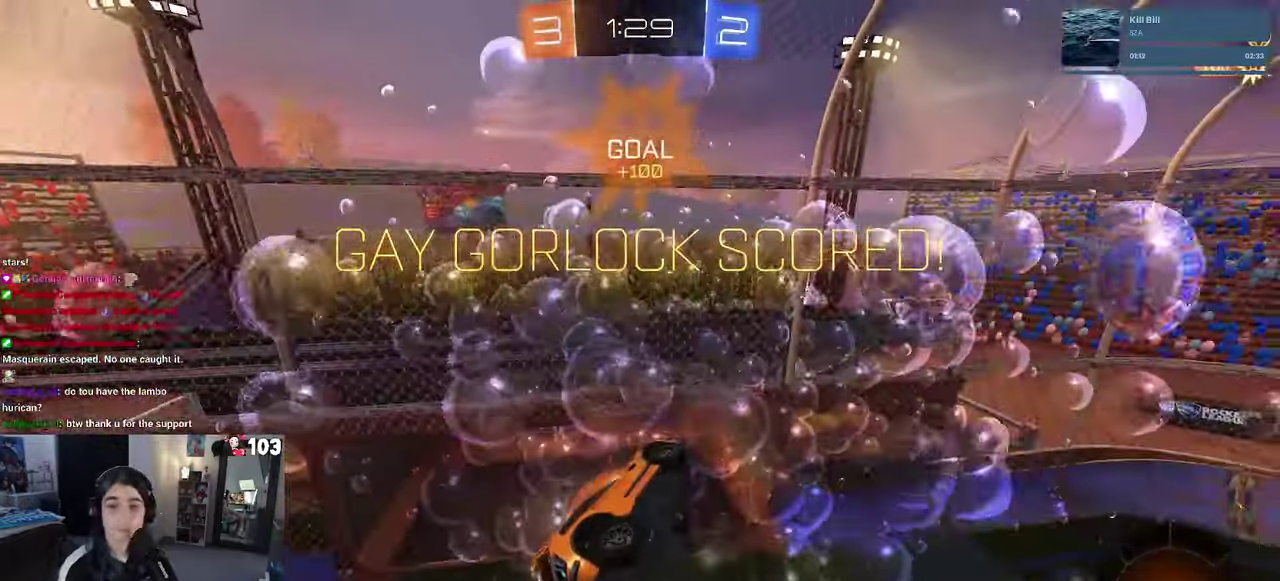
{"buttons": ["CROSS"], "left_stick": "center", "right_stick": "center", "events": [[17, "CROSS", "up"], [100, "CROSS", "down"], [200, "CROSS", "up"], [317, "CROSS", "down"], [400, "CROSS", "up"], [483, "CROSS", "down"]]}
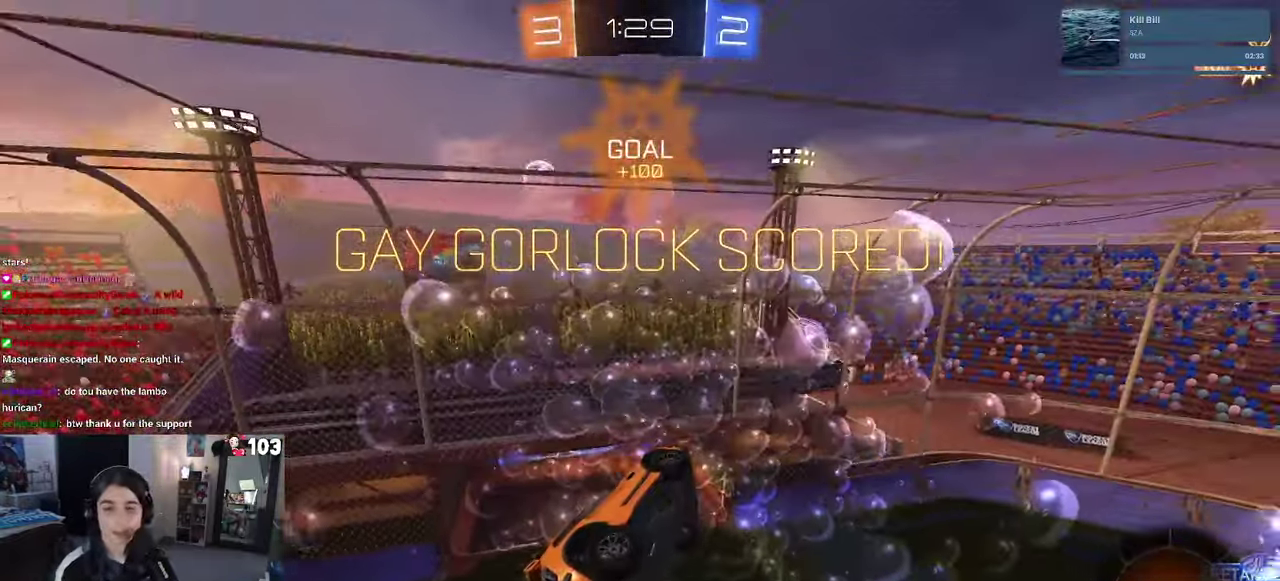
{"buttons": ["CROSS"], "left_stick": "center", "right_stick": "center", "events": [[83, "CROSS", "up"], [183, "CROSS", "down"], [300, "CROSS", "up"], [383, "CROSS", "down"]]}
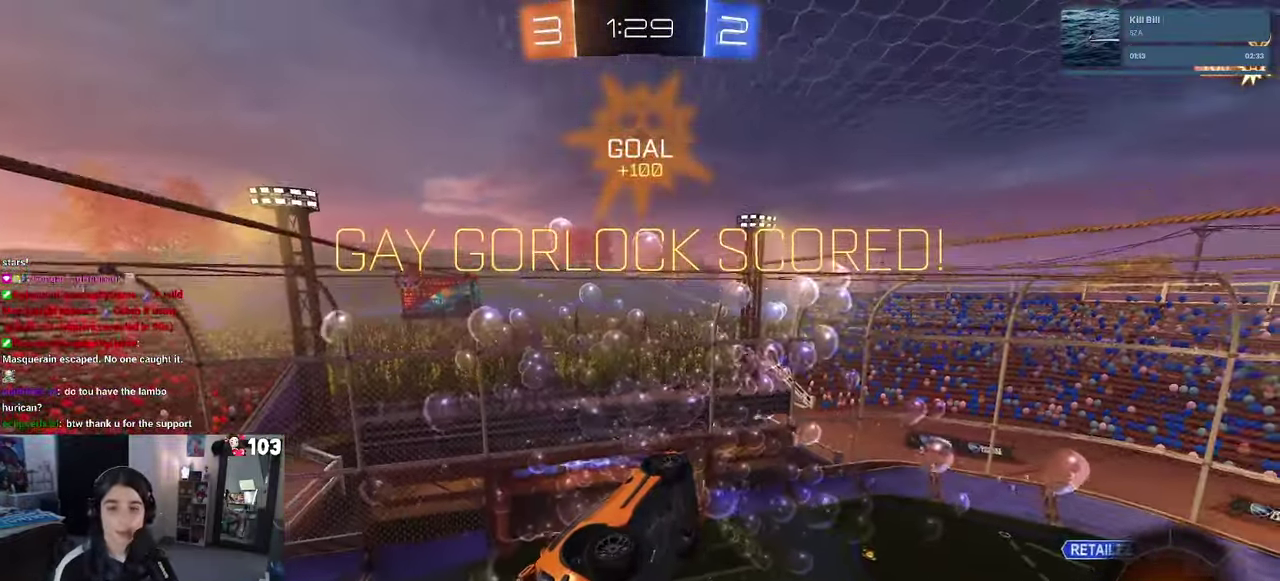
{"buttons": ["CROSS"], "left_stick": "center", "right_stick": "center", "events": [[17, "CROSS", "up"], [67, "CROSS", "down"], [217, "CROSS", "up"], [283, "CROSS", "down"], [400, "CROSS", "up"], [483, "CROSS", "down"]]}
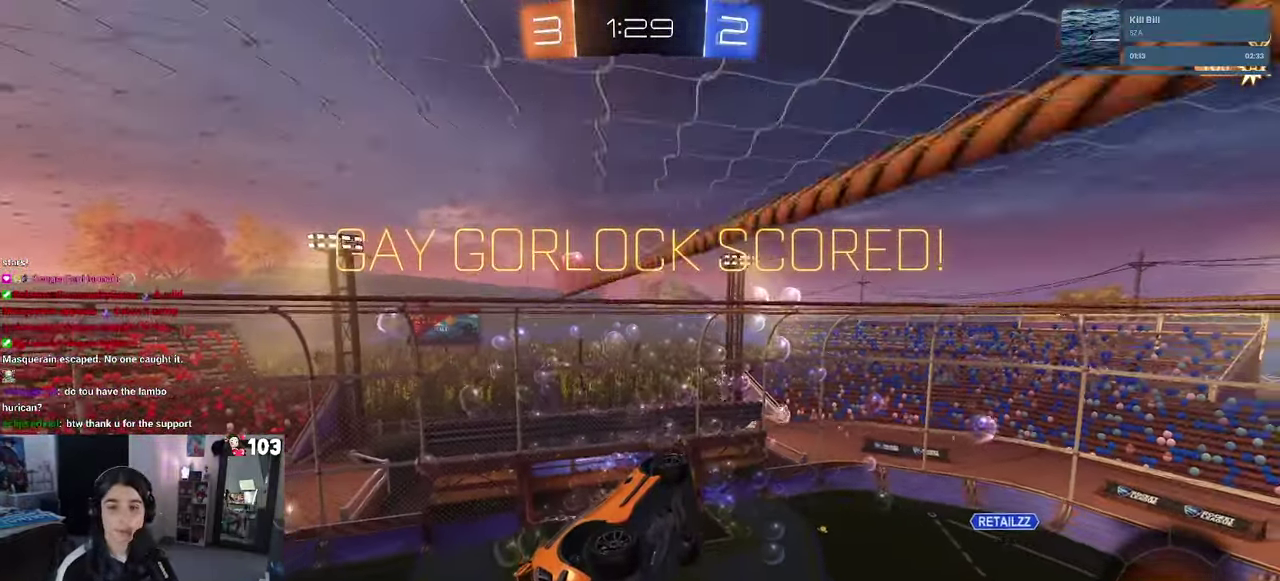
{"buttons": [], "left_stick": "center", "right_stick": "center", "events": [[67, "CROSS", "up"], [133, "CROSS", "down"], [267, "CROSS", "up"]]}
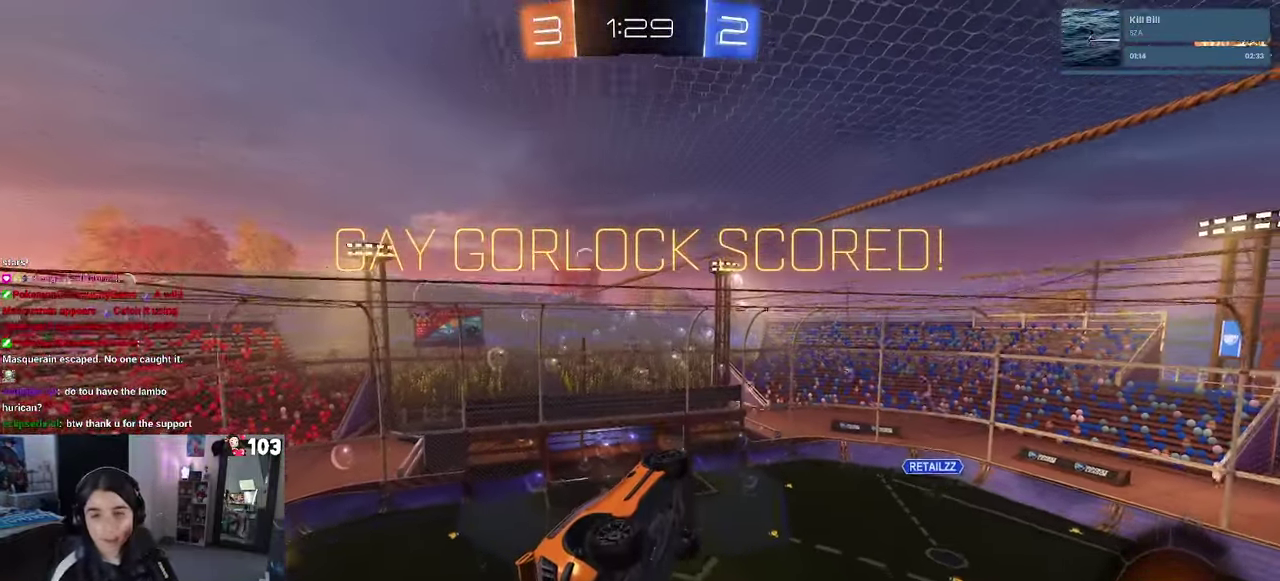
{"buttons": [], "left_stick": "center", "right_stick": "center", "events": []}
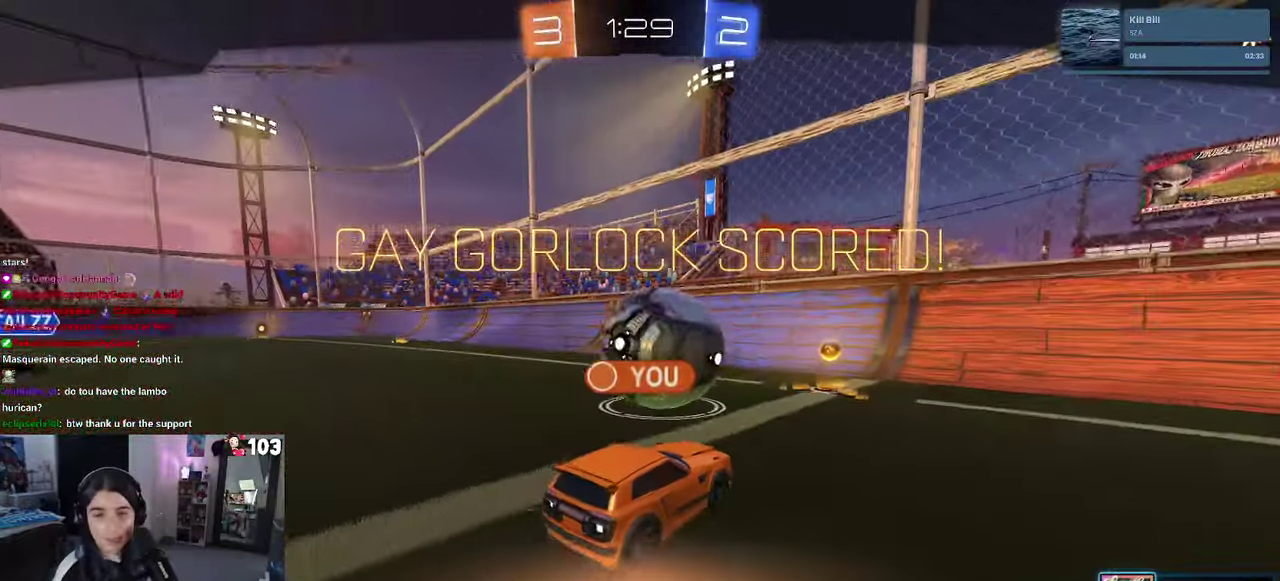
{"buttons": [], "left_stick": "center", "right_stick": "center", "events": [[317, "CROSS", "down"], [434, "CROSS", "up"]]}